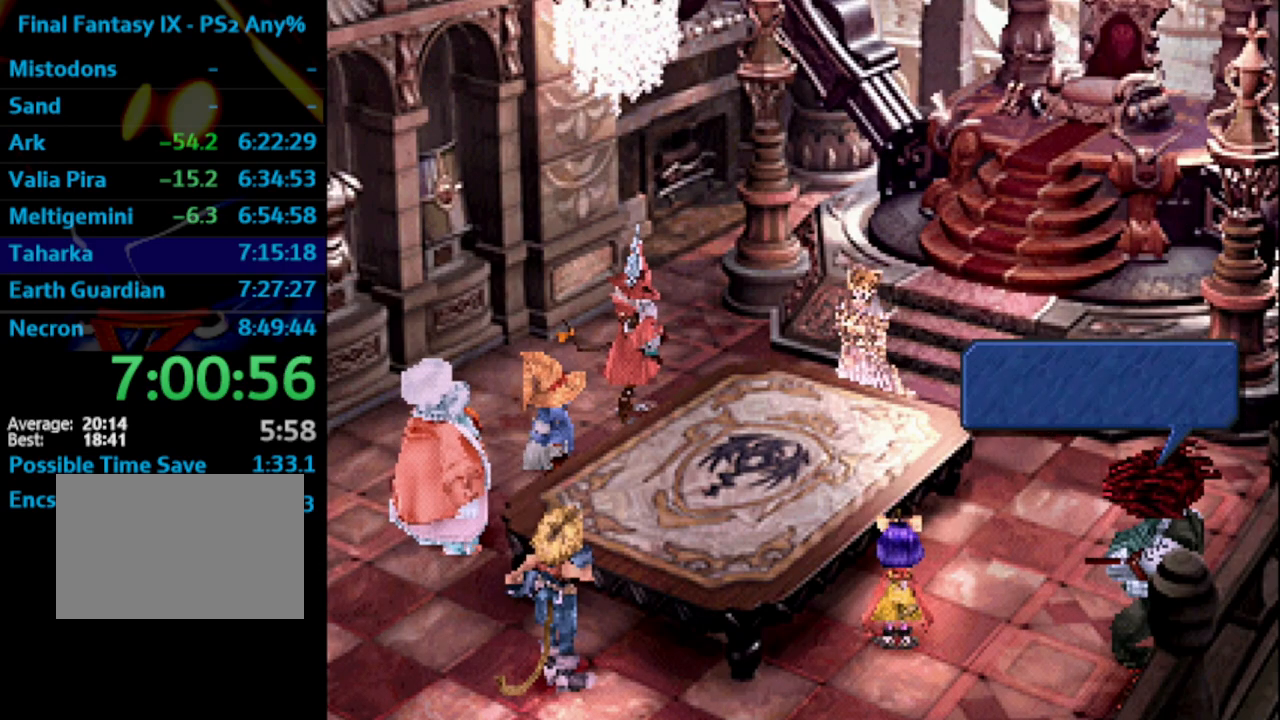
Gameplay with a controller (PlayStation layout); each line is a JSON object with the inputs held at the frame after it. "events" lists button and stick changes between this image and that frame as [ms after this image, input, new state], when the widget could be followed in between. Not read: L3 R3.
{"buttons": ["CROSS"], "left_stick": "center", "right_stick": "center", "events": [[67, "CROSS", "up"], [117, "SQUARE", "down"], [183, "CROSS", "down"], [183, "SQUARE", "up"], [233, "CROSS", "up"], [250, "SQUARE", "down"], [300, "CROSS", "down"], [317, "SQUARE", "up"], [367, "CROSS", "up"], [483, "CROSS", "down"]]}
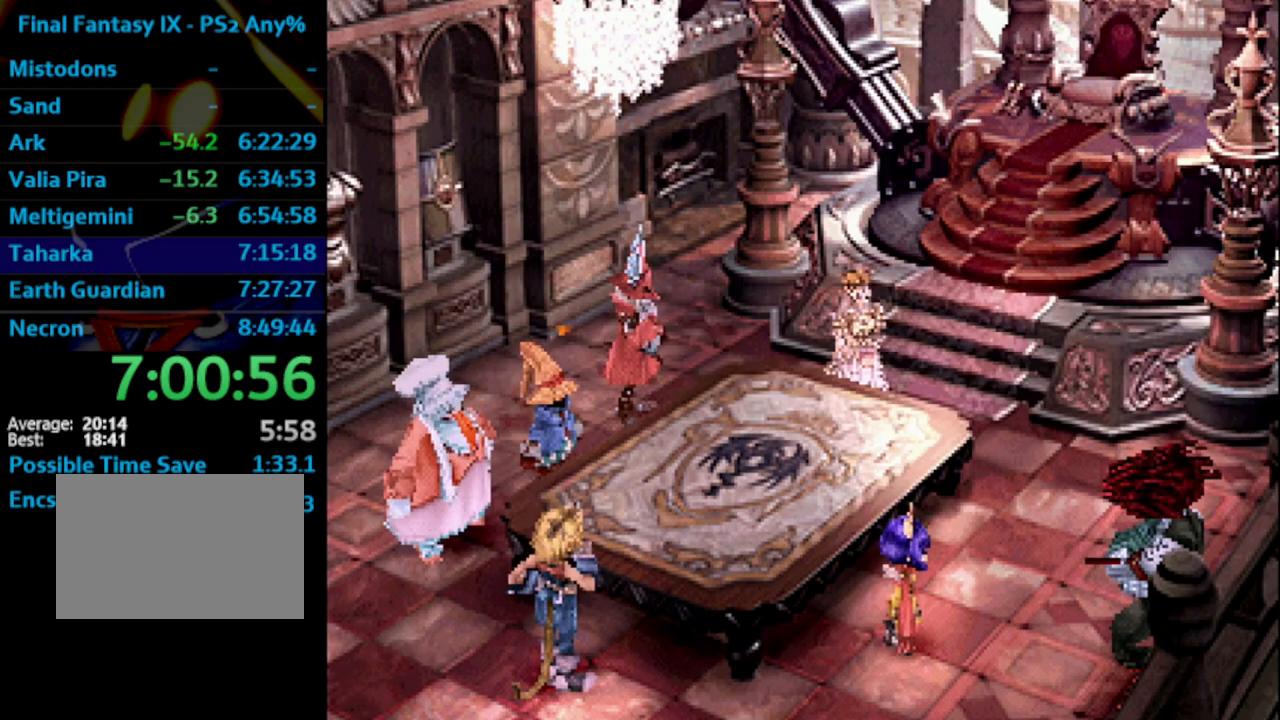
{"buttons": [], "left_stick": "center", "right_stick": "center", "events": [[17, "CROSS", "up"], [50, "SQUARE", "down"], [100, "CROSS", "down"], [100, "SQUARE", "up"], [183, "CROSS", "up"], [183, "SQUARE", "down"], [250, "SQUARE", "up"], [350, "SQUARE", "down"], [383, "CROSS", "down"], [417, "SQUARE", "up"], [467, "CROSS", "up"]]}
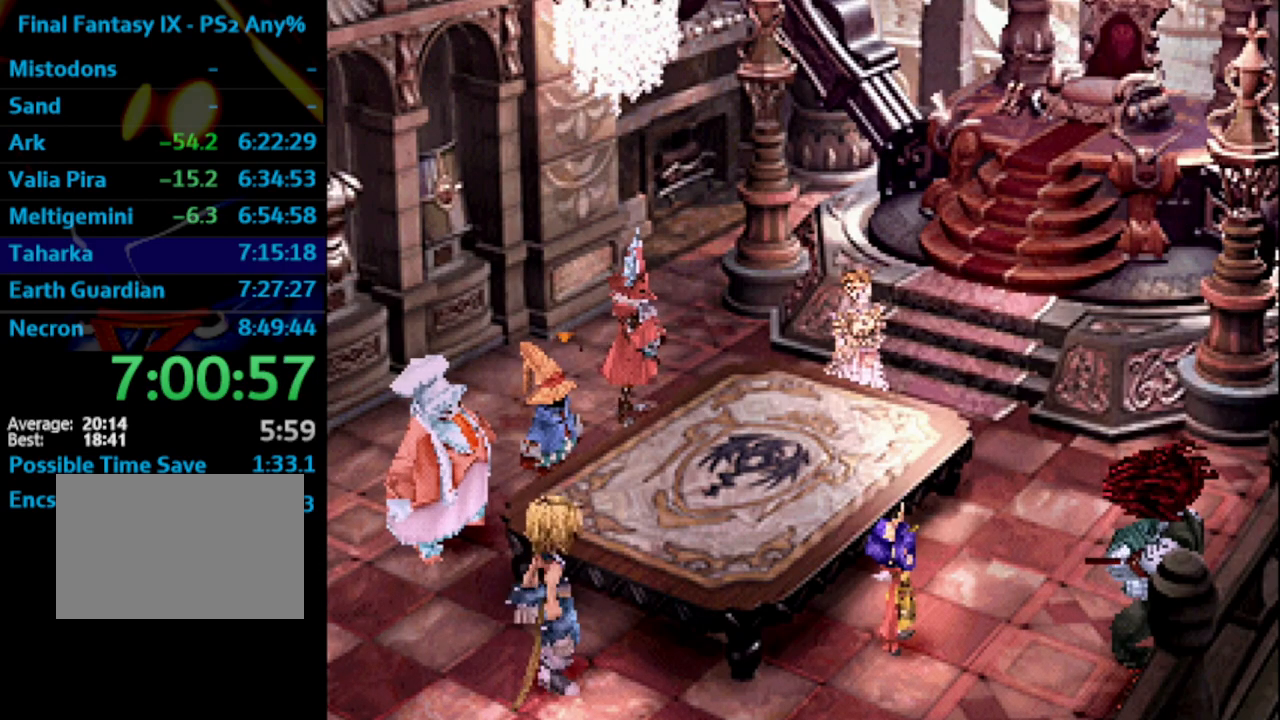
{"buttons": ["SQUARE"], "left_stick": "center", "right_stick": "center", "events": [[83, "CROSS", "down"], [100, "CROSS", "up"], [133, "SQUARE", "down"], [183, "CROSS", "down"], [183, "SQUARE", "up"], [267, "CROSS", "up"], [483, "SQUARE", "down"]]}
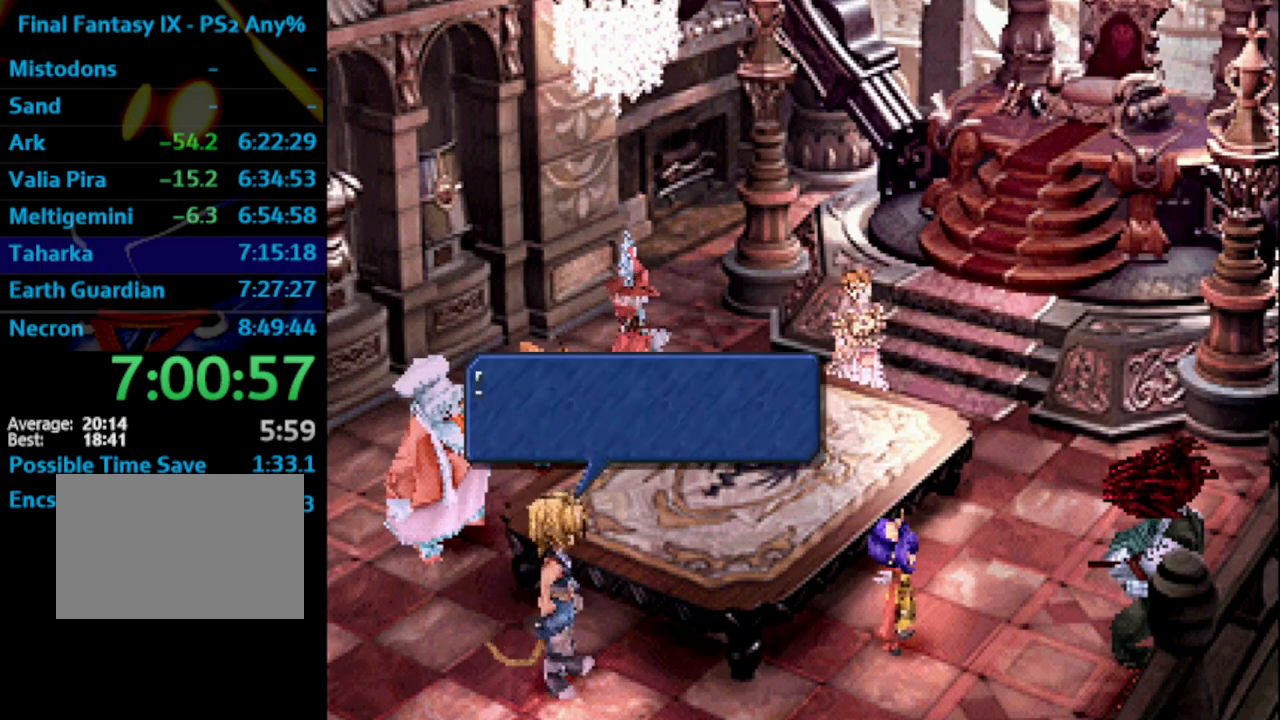
{"buttons": ["CROSS"], "left_stick": "center", "right_stick": "center", "events": [[17, "SQUARE", "up"], [133, "SQUARE", "down"], [150, "CROSS", "down"], [233, "SQUARE", "up"], [300, "CROSS", "up"], [317, "SQUARE", "down"], [400, "SQUARE", "up"], [450, "SQUARE", "down"], [483, "CROSS", "down"], [483, "SQUARE", "up"]]}
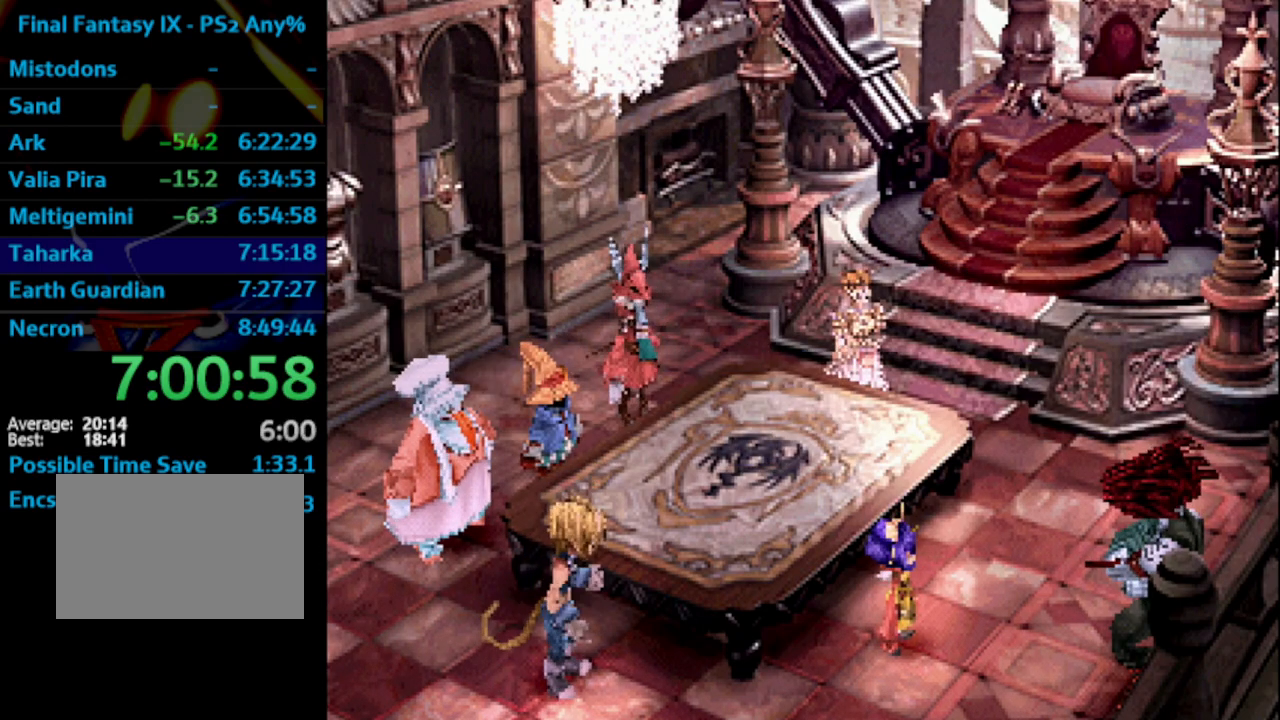
{"buttons": ["CROSS"], "left_stick": "center", "right_stick": "center", "events": [[67, "CROSS", "up"], [83, "SQUARE", "down"], [133, "SQUARE", "up"], [183, "SQUARE", "down"], [233, "CROSS", "down"], [250, "SQUARE", "up"], [367, "CROSS", "up"], [417, "SQUARE", "down"], [450, "CROSS", "down"], [483, "SQUARE", "up"]]}
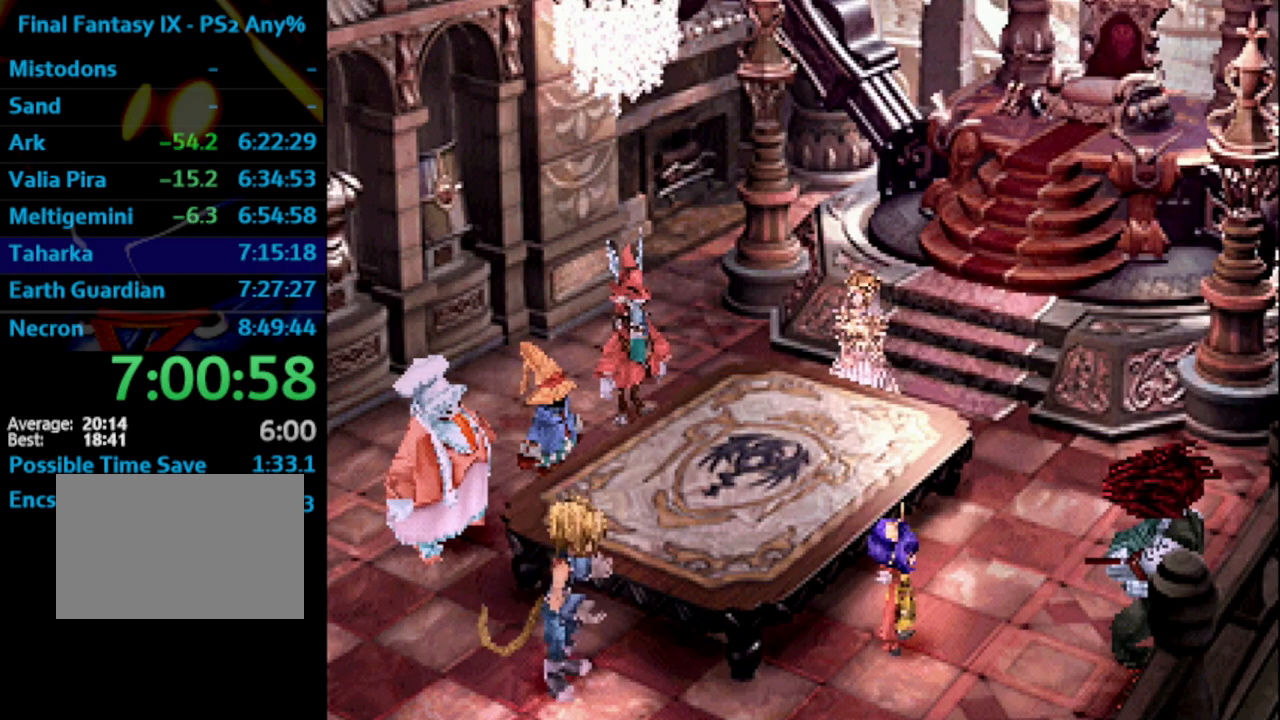
{"buttons": [], "left_stick": "center", "right_stick": "center", "events": [[17, "CROSS", "up"], [50, "SQUARE", "down"], [83, "SQUARE", "up"], [150, "SQUARE", "down"], [183, "CROSS", "down"], [200, "SQUARE", "up"], [250, "CROSS", "up"], [267, "SQUARE", "down"], [300, "SQUARE", "up"], [333, "CROSS", "down"], [417, "CROSS", "up"], [450, "SQUARE", "down"], [483, "SQUARE", "up"]]}
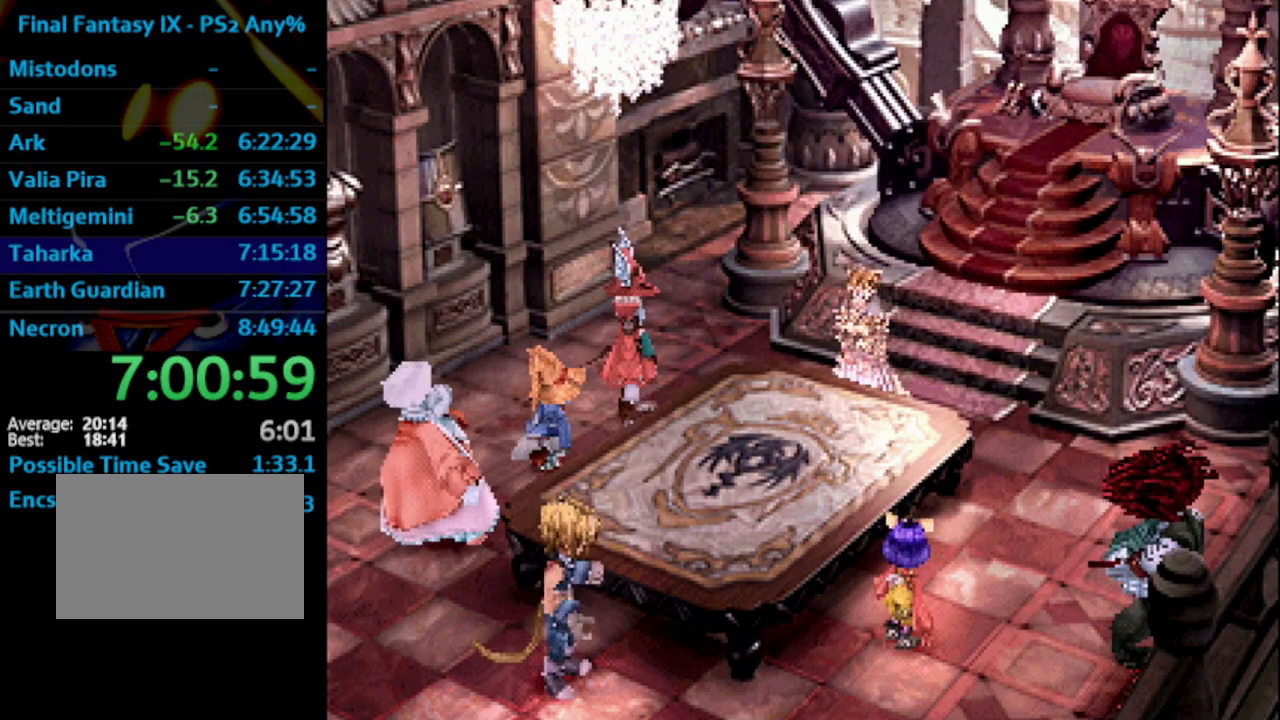
{"buttons": [], "left_stick": "center", "right_stick": "center", "events": [[50, "CROSS", "down"], [100, "CROSS", "up"], [117, "SQUARE", "down"], [150, "CROSS", "down"], [167, "SQUARE", "up"], [233, "CROSS", "up"], [233, "SQUARE", "down"], [267, "CROSS", "down"], [267, "SQUARE", "up"], [333, "CROSS", "up"], [383, "CROSS", "down"], [433, "CROSS", "up"]]}
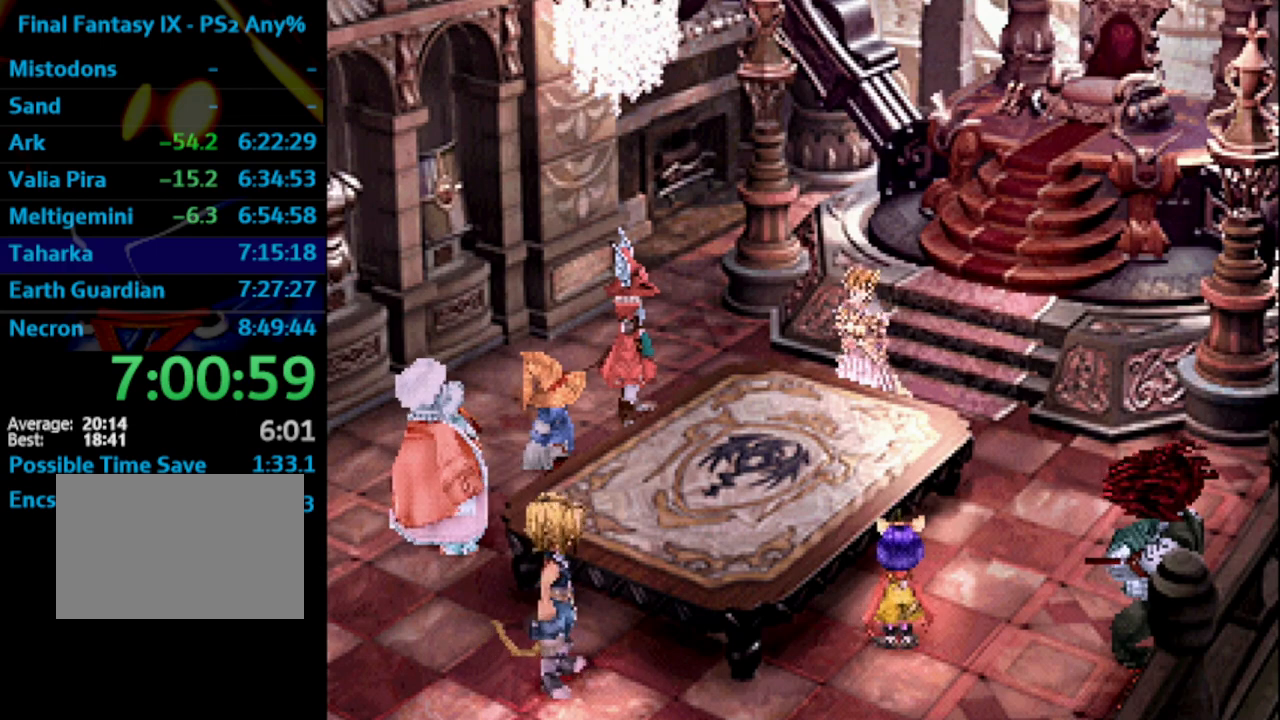
{"buttons": [], "left_stick": "center", "right_stick": "center", "events": [[33, "SQUARE", "down"], [100, "SQUARE", "up"], [183, "CROSS", "down"], [217, "CROSS", "up"], [250, "SQUARE", "down"], [267, "CROSS", "down"], [283, "SQUARE", "up"], [300, "CROSS", "up"], [333, "SQUARE", "down"], [383, "SQUARE", "up"], [467, "SQUARE", "down"], [500, "SQUARE", "up"]]}
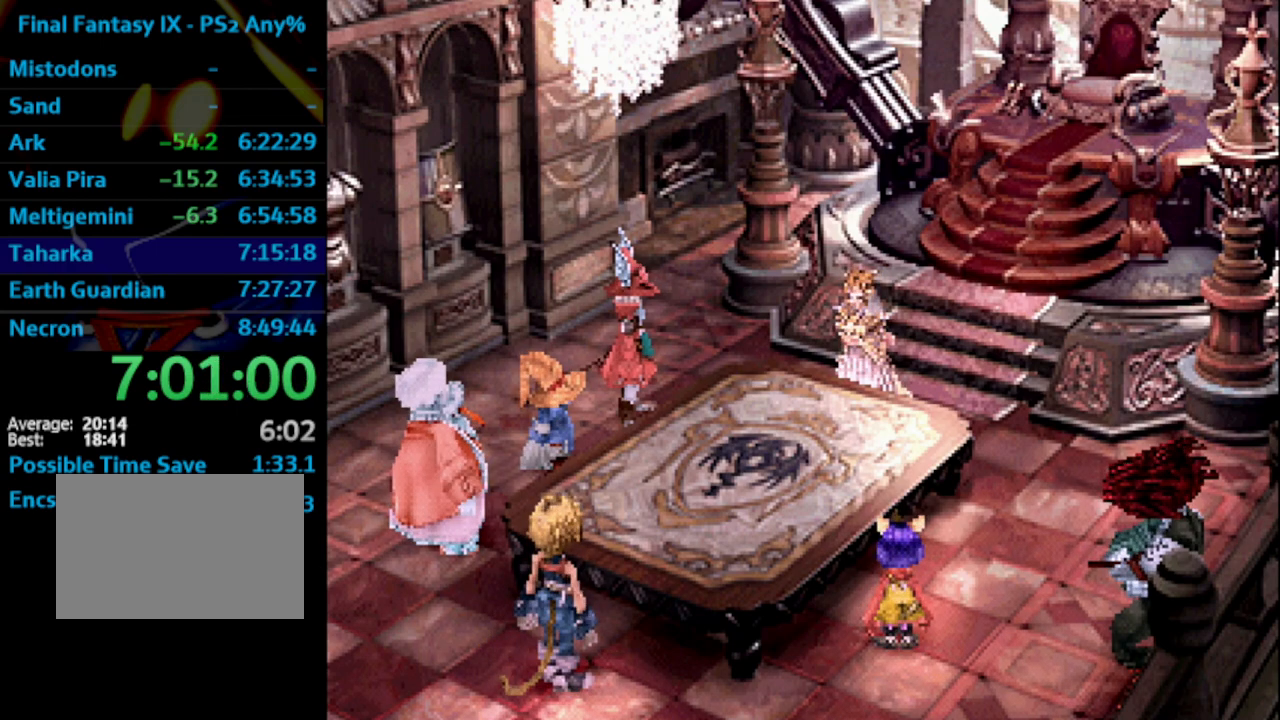
{"buttons": [], "left_stick": "center", "right_stick": "center", "events": [[17, "CROSS", "down"], [33, "CROSS", "up"], [67, "SQUARE", "down"], [100, "CROSS", "down"], [100, "SQUARE", "up"], [167, "CROSS", "up"], [183, "CROSS", "down"], [283, "CROSS", "up"], [367, "SQUARE", "down"], [383, "CROSS", "down"], [383, "SQUARE", "up"], [433, "CROSS", "up"]]}
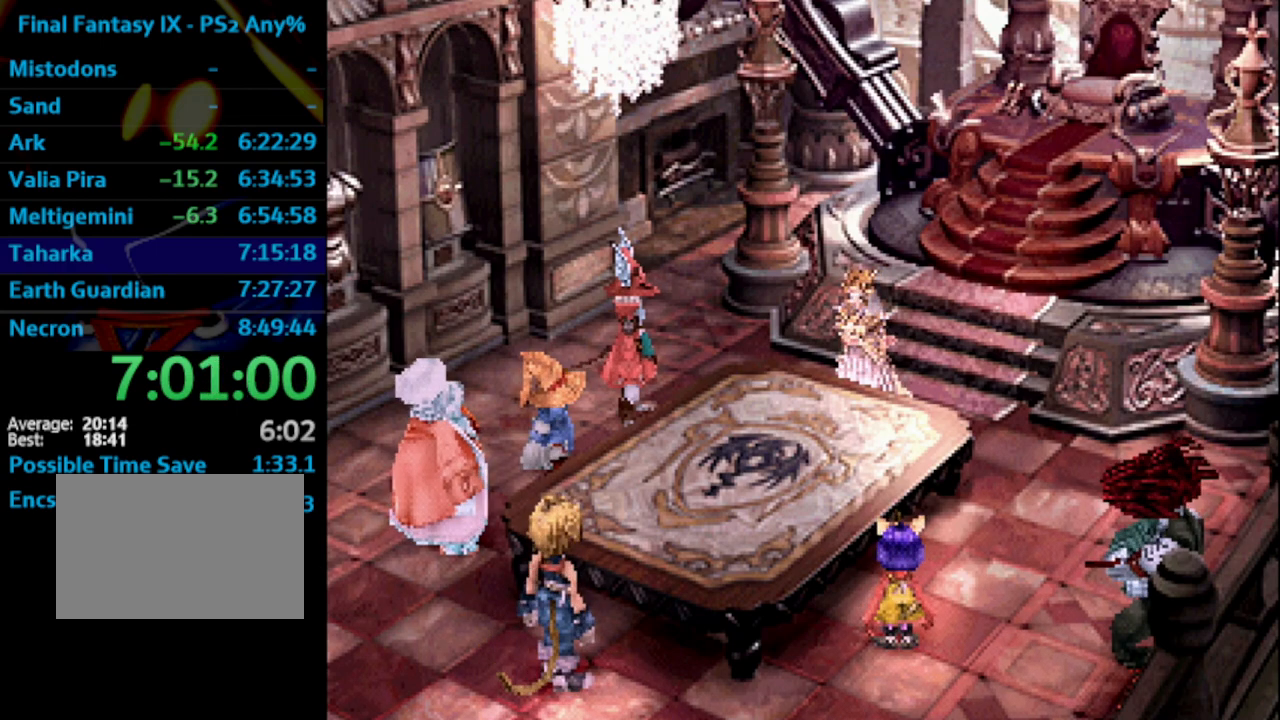
{"buttons": ["SQUARE"], "left_stick": "center", "right_stick": "center", "events": [[100, "CROSS", "down"], [183, "CROSS", "up"], [200, "SQUARE", "down"], [233, "CROSS", "down"], [233, "SQUARE", "up"], [250, "CROSS", "up"], [250, "SQUARE", "down"], [317, "SQUARE", "up"], [417, "SQUARE", "down"]]}
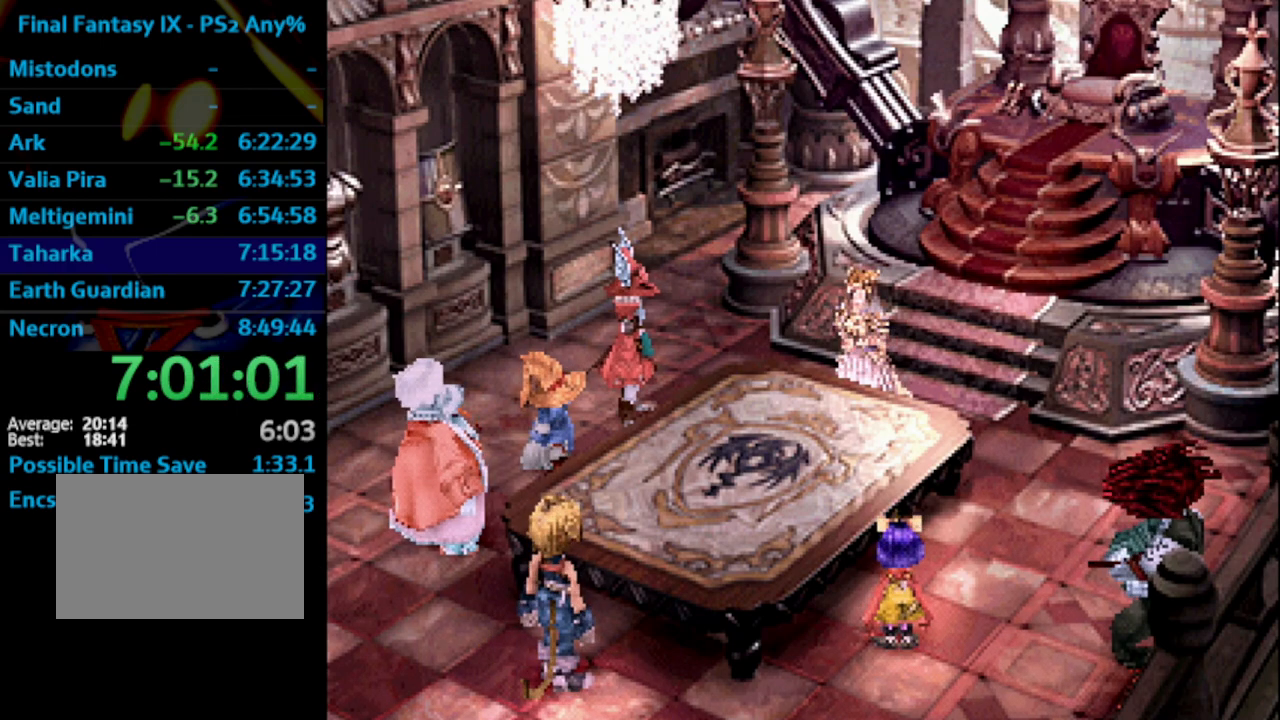
{"buttons": ["SQUARE"], "left_stick": "center", "right_stick": "center", "events": [[17, "CROSS", "down"], [17, "SQUARE", "up"], [33, "CROSS", "up"], [67, "SQUARE", "down"], [133, "CROSS", "down"], [133, "SQUARE", "up"], [217, "CROSS", "up"], [233, "SQUARE", "down"], [267, "SQUARE", "up"], [317, "SQUARE", "down"], [350, "CROSS", "down"], [350, "SQUARE", "up"], [383, "CROSS", "up"], [417, "SQUARE", "down"]]}
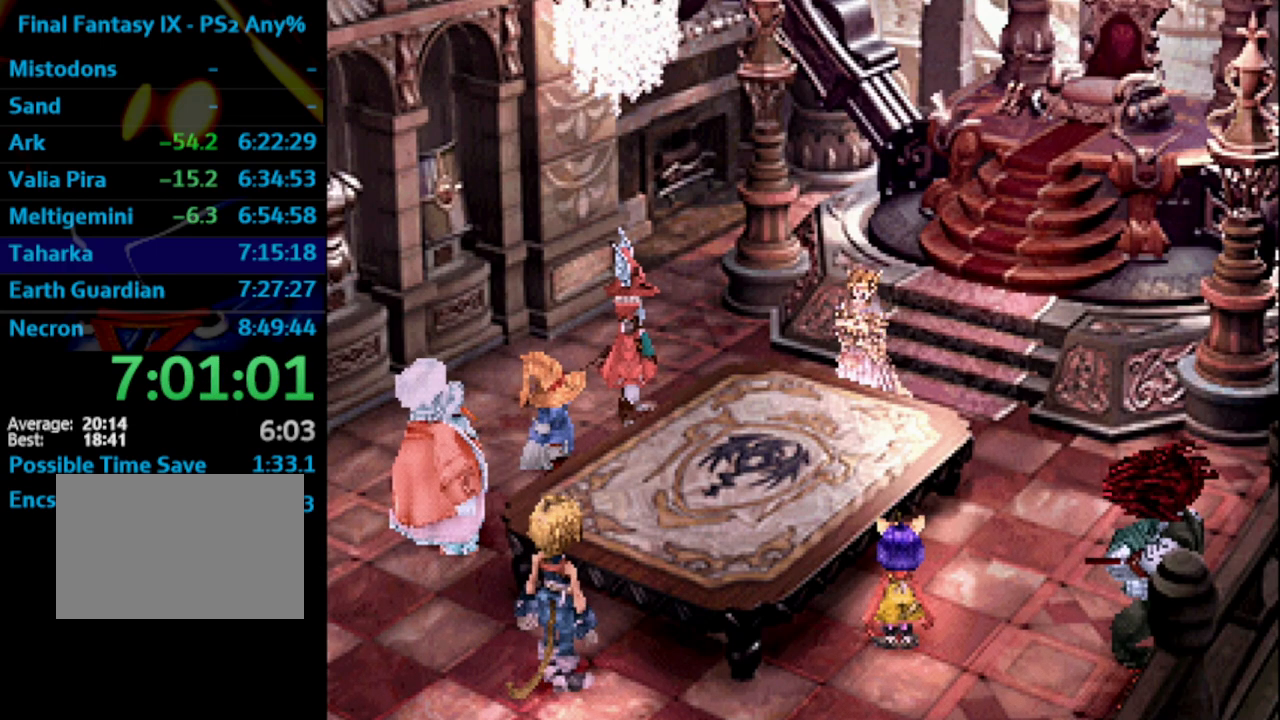
{"buttons": [], "left_stick": "center", "right_stick": "center", "events": [[17, "CROSS", "down"], [17, "SQUARE", "up"], [83, "CROSS", "up"], [117, "SQUARE", "down"], [150, "SQUARE", "up"], [200, "SQUARE", "down"], [217, "CROSS", "down"], [217, "SQUARE", "up"], [283, "CROSS", "up"], [283, "SQUARE", "down"], [317, "CROSS", "down"], [350, "CROSS", "up"], [350, "SQUARE", "up"], [417, "CROSS", "down"], [450, "CROSS", "up"]]}
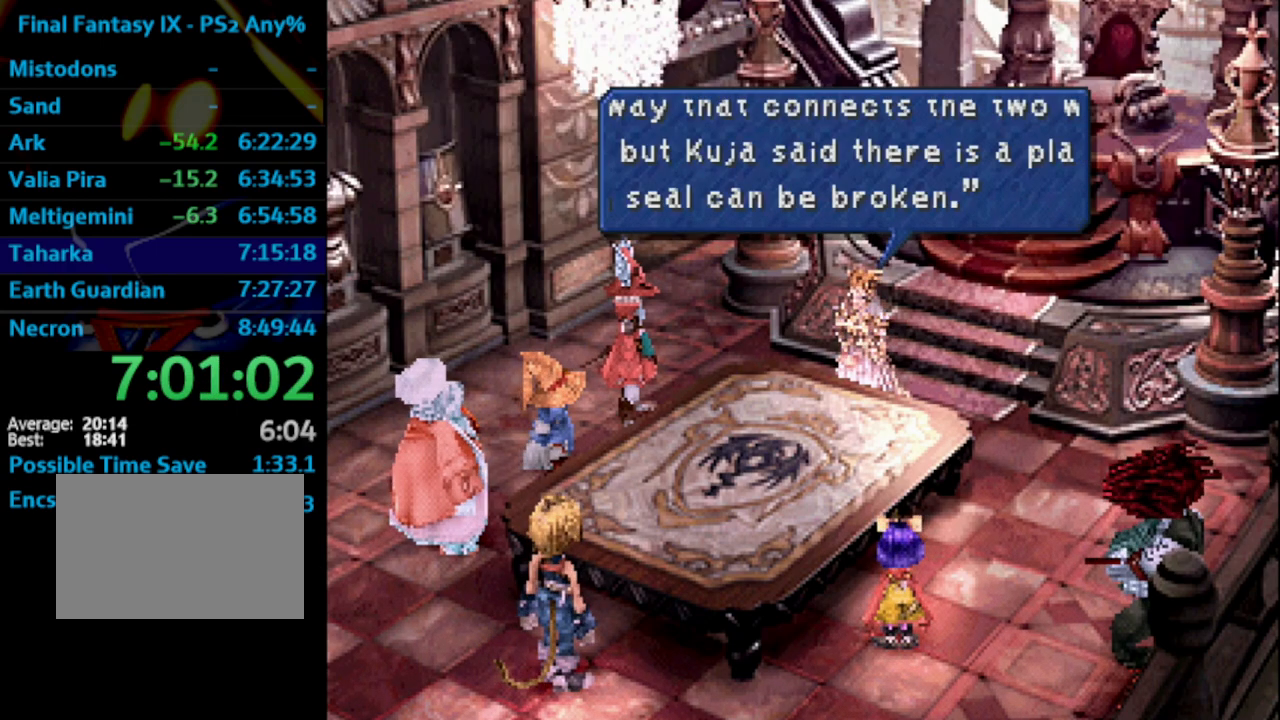
{"buttons": ["CROSS"], "left_stick": "center", "right_stick": "center", "events": [[17, "SQUARE", "down"], [50, "SQUARE", "up"], [133, "SQUARE", "down"], [167, "CROSS", "down"], [167, "SQUARE", "up"], [233, "CROSS", "up"], [233, "SQUARE", "down"], [300, "CROSS", "down"], [300, "SQUARE", "up"], [367, "CROSS", "up"], [367, "SQUARE", "down"], [400, "CROSS", "down"], [400, "SQUARE", "up"], [450, "CROSS", "up"], [500, "CROSS", "down"]]}
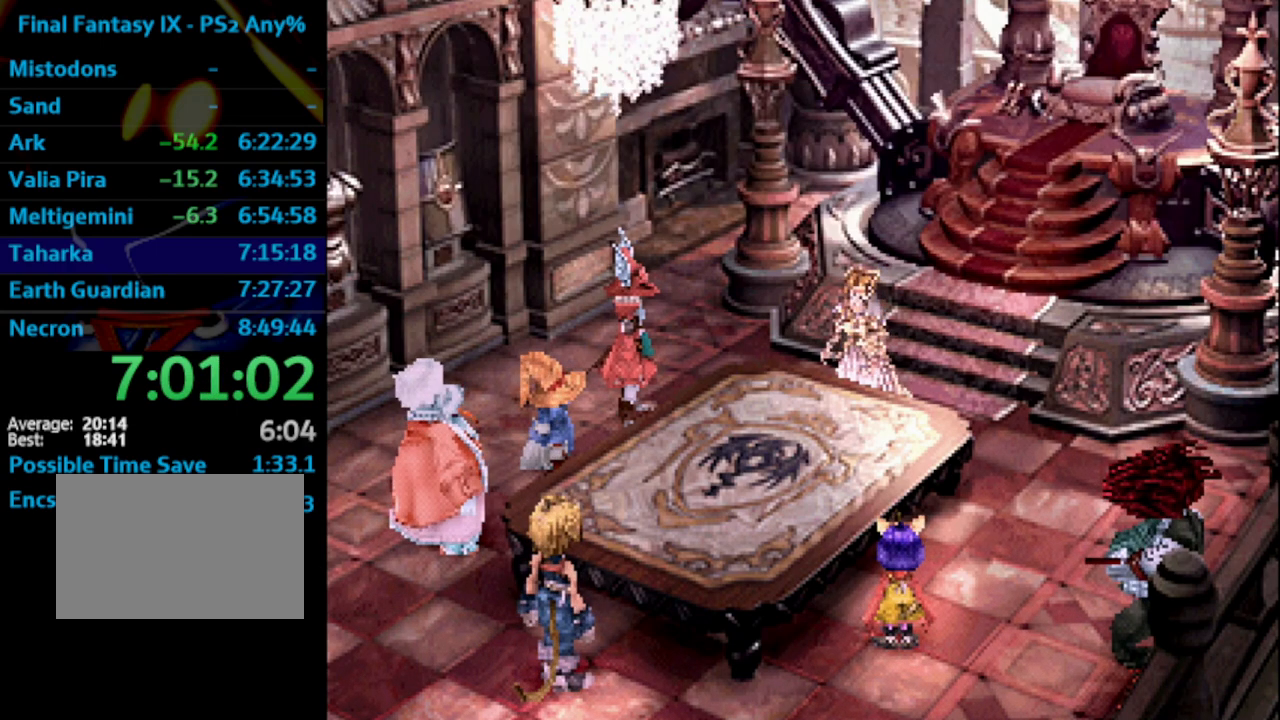
{"buttons": [], "left_stick": "center", "right_stick": "center", "events": [[150, "CROSS", "up"], [150, "SQUARE", "down"], [167, "SQUARE", "up"], [200, "SQUARE", "down"], [217, "CROSS", "down"], [233, "SQUARE", "up"], [317, "CROSS", "up"], [317, "SQUARE", "down"], [367, "SQUARE", "up"], [383, "CROSS", "down"], [467, "CROSS", "up"]]}
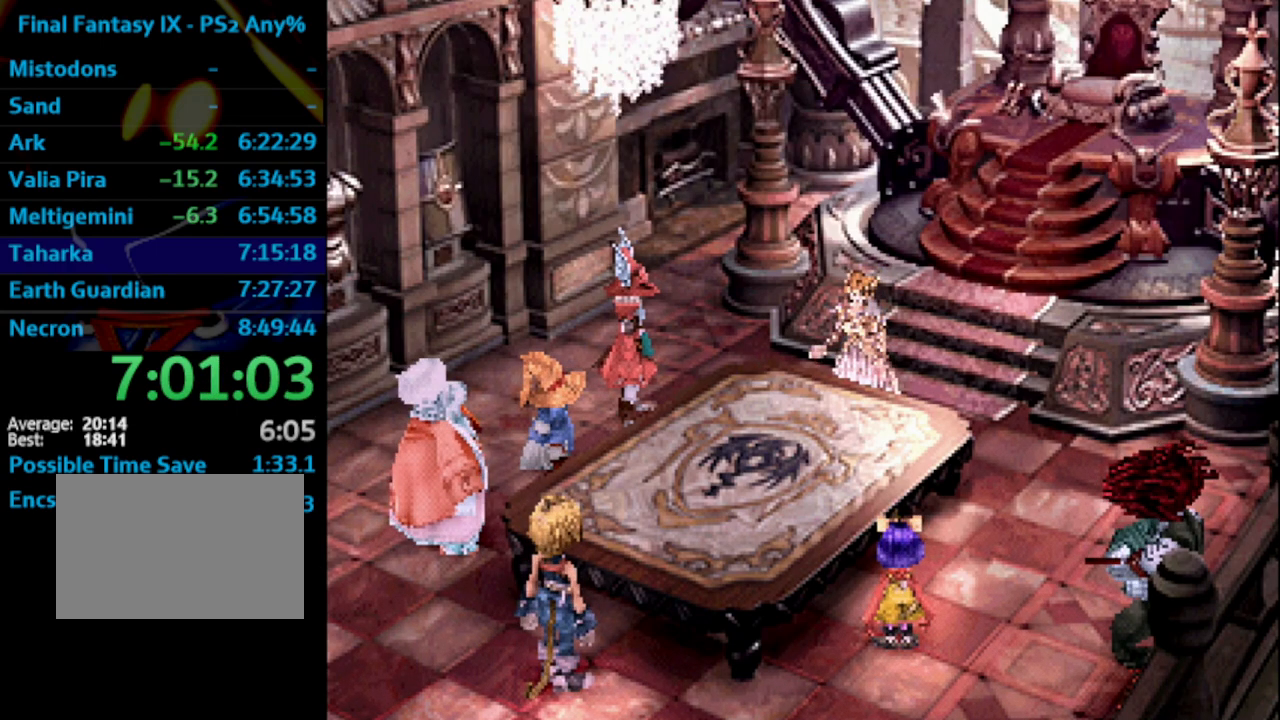
{"buttons": ["SQUARE"], "left_stick": "center", "right_stick": "center", "events": [[67, "CROSS", "down"], [133, "CROSS", "up"], [133, "SQUARE", "down"], [200, "SQUARE", "up"], [233, "CROSS", "down"], [300, "CROSS", "up"], [400, "CROSS", "down"], [433, "CROSS", "up"], [467, "SQUARE", "down"]]}
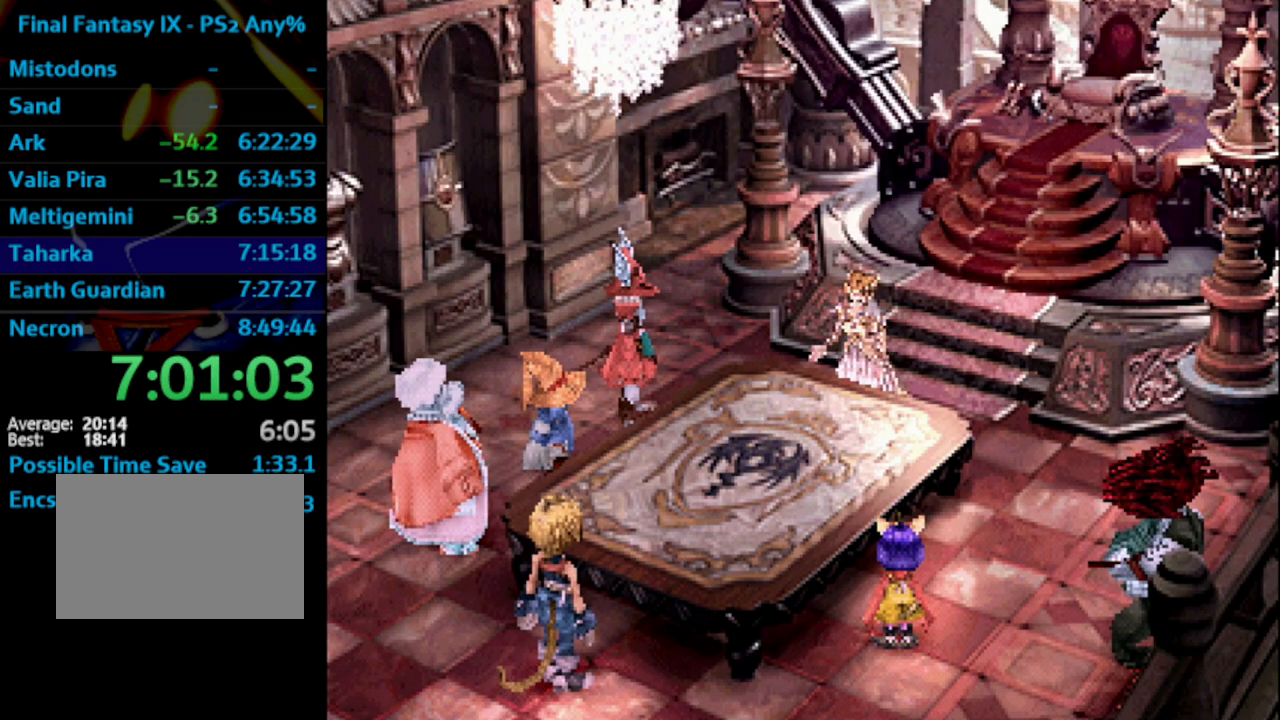
{"buttons": ["SQUARE"], "left_stick": "center", "right_stick": "center", "events": [[17, "SQUARE", "up"], [100, "CROSS", "down"], [150, "CROSS", "up"], [183, "SQUARE", "down"], [200, "CROSS", "down"], [200, "SQUARE", "up"], [250, "CROSS", "up"], [317, "CROSS", "down"], [350, "CROSS", "up"], [383, "SQUARE", "down"], [417, "CROSS", "down"], [417, "SQUARE", "up"], [467, "CROSS", "up"], [500, "SQUARE", "down"]]}
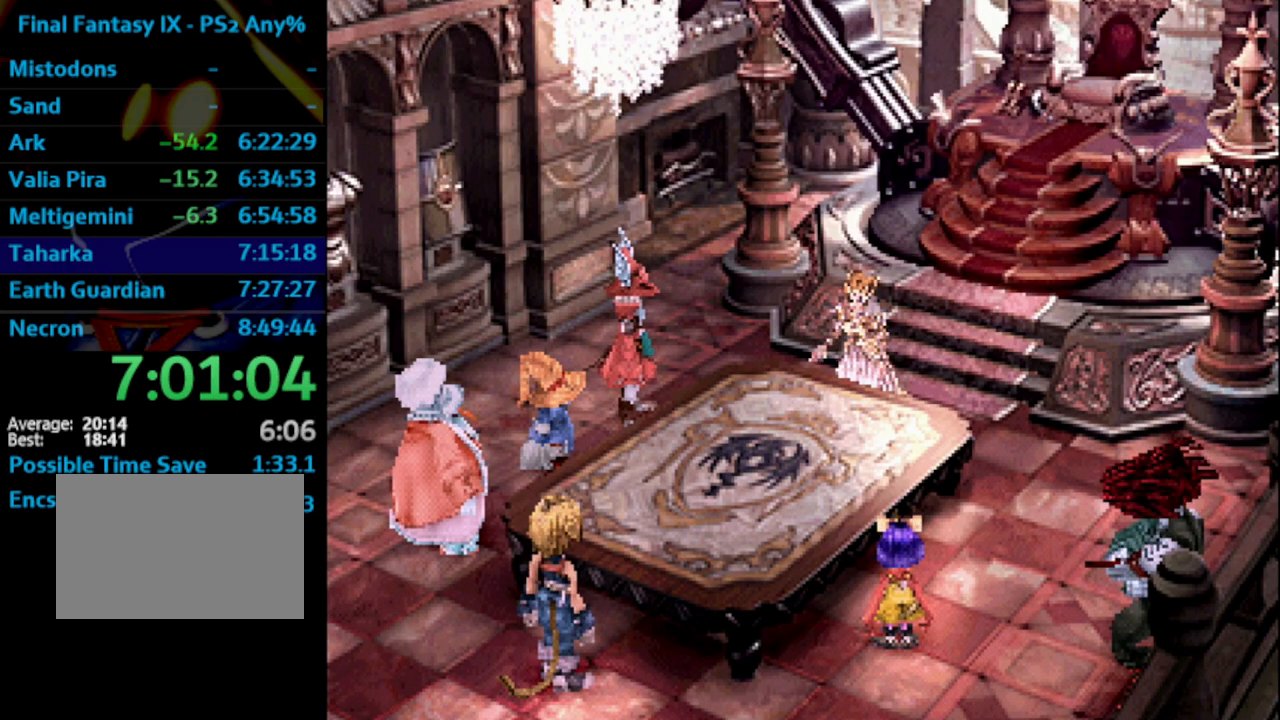
{"buttons": [], "left_stick": "center", "right_stick": "center", "events": [[83, "SQUARE", "up"], [150, "CROSS", "down"], [217, "CROSS", "up"], [333, "CROSS", "down"], [383, "CROSS", "up"]]}
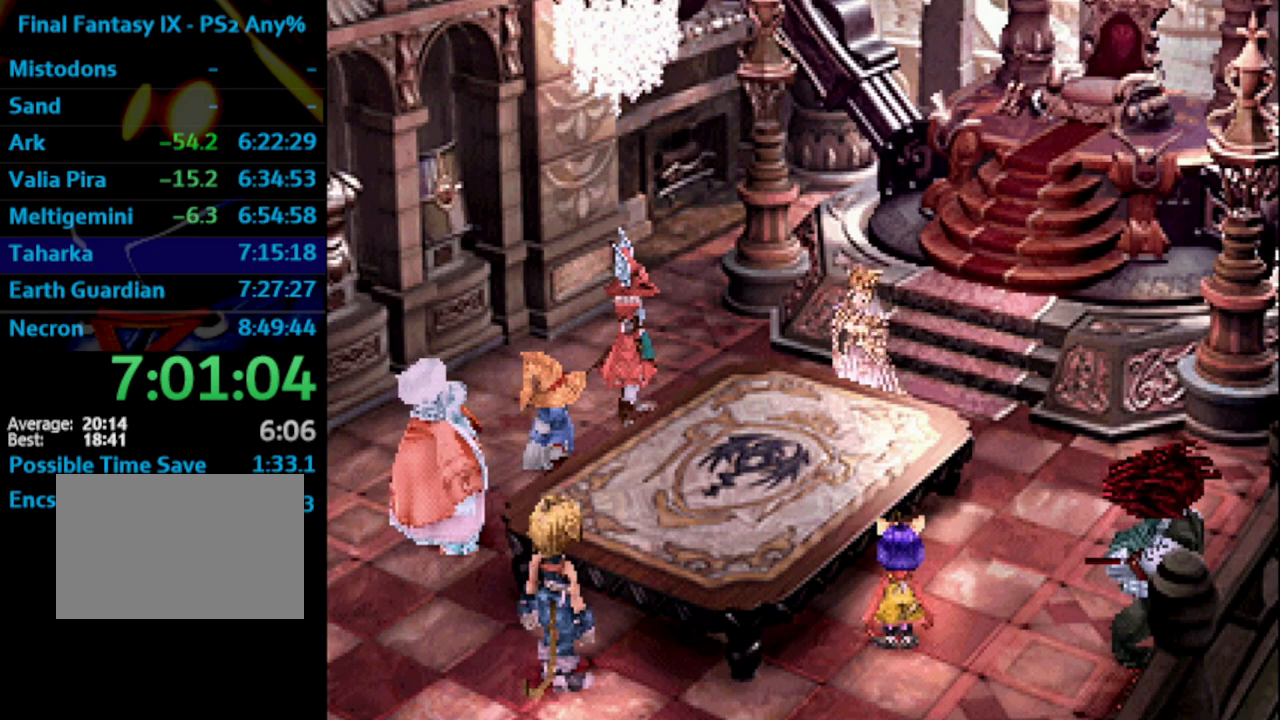
{"buttons": [], "left_stick": "center", "right_stick": "center", "events": [[150, "SQUARE", "down"], [200, "SQUARE", "up"], [283, "CROSS", "down"], [333, "CROSS", "up"], [367, "SQUARE", "down"], [417, "CROSS", "down"], [417, "SQUARE", "up"], [433, "CROSS", "up"]]}
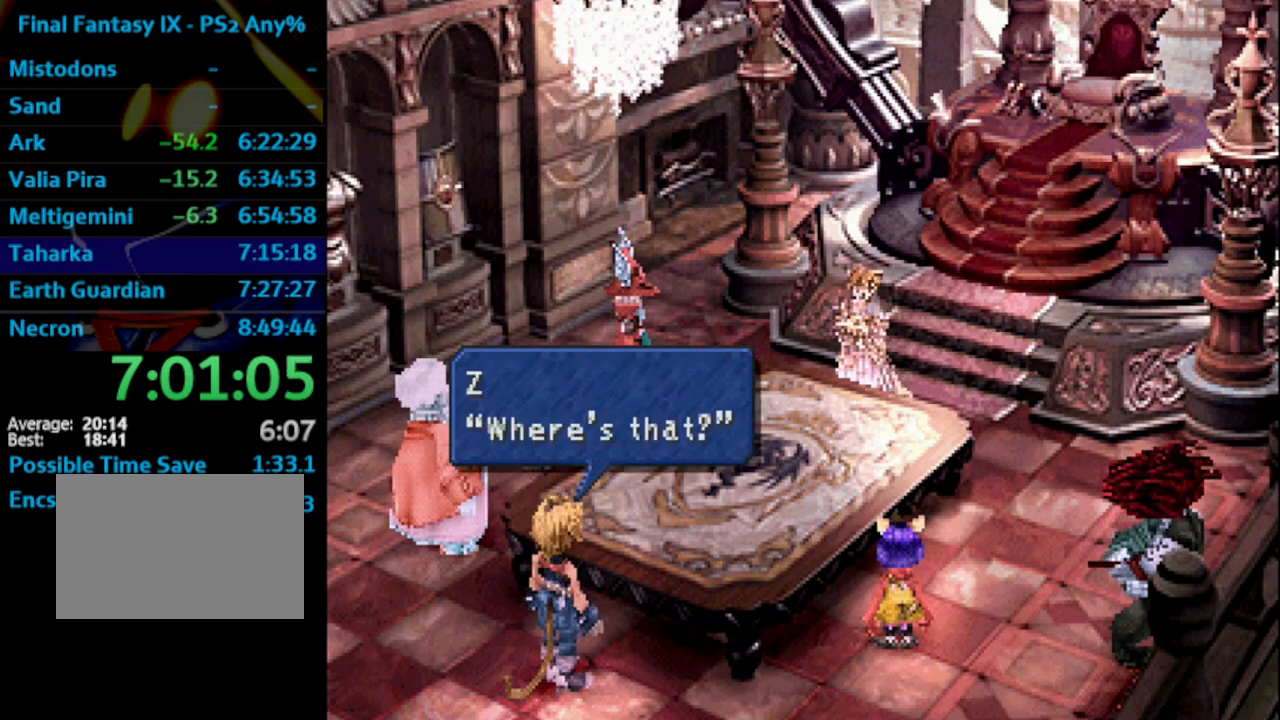
{"buttons": ["CROSS", "SQUARE"], "left_stick": "center", "right_stick": "center", "events": [[17, "CROSS", "down"], [33, "CROSS", "up"], [67, "SQUARE", "down"], [117, "CROSS", "down"], [133, "CROSS", "up"], [167, "CROSS", "down"], [200, "SQUARE", "up"], [250, "CROSS", "up"], [250, "SQUARE", "down"], [283, "CROSS", "down"], [300, "CROSS", "up"], [333, "SQUARE", "up"], [383, "CROSS", "down"], [467, "SQUARE", "down"]]}
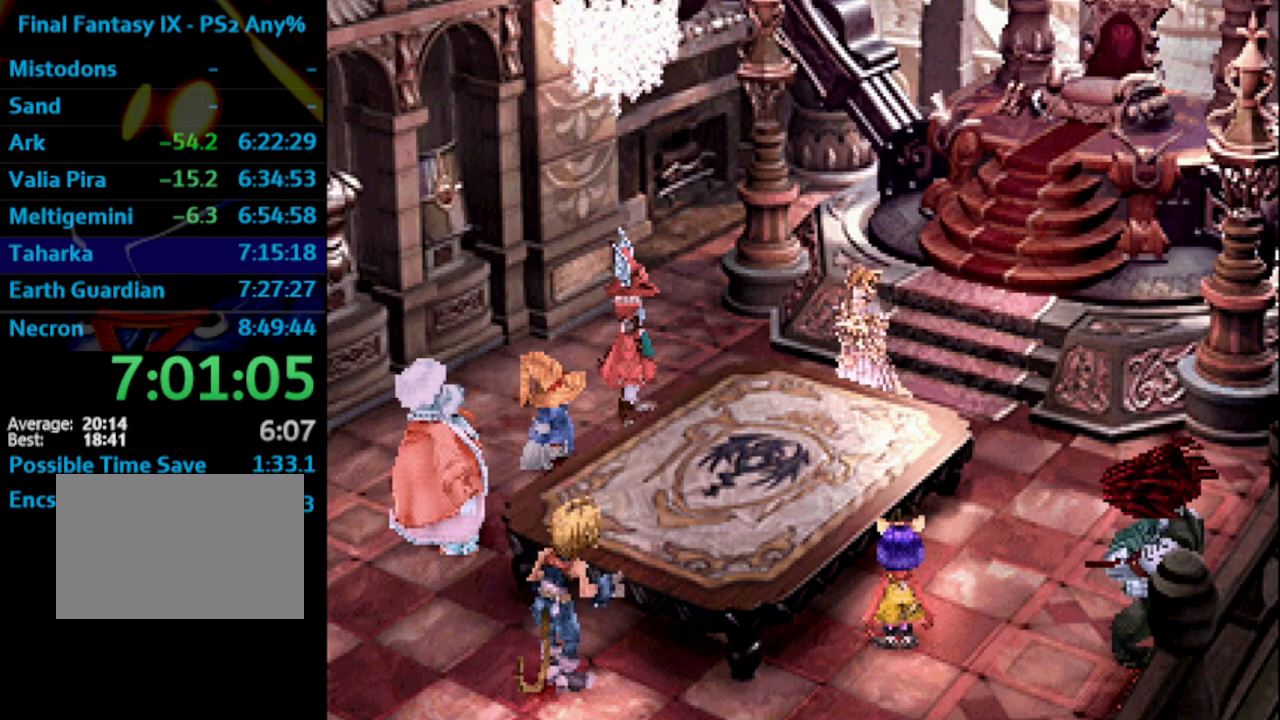
{"buttons": [], "left_stick": "center", "right_stick": "center", "events": [[17, "CROSS", "up"], [33, "SQUARE", "up"]]}
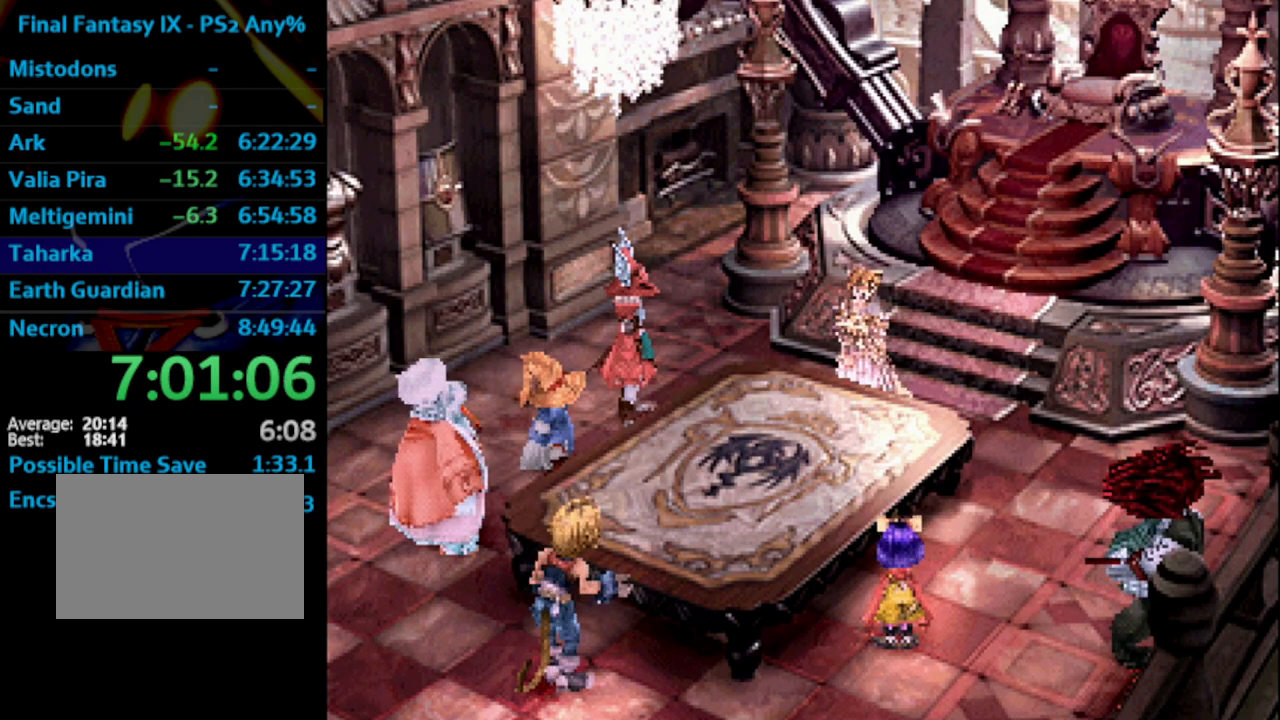
{"buttons": ["CROSS"], "left_stick": "center", "right_stick": "center", "events": [[17, "CROSS", "down"], [50, "SQUARE", "down"], [67, "CROSS", "up"], [83, "CROSS", "down"], [150, "L1", "down"], [183, "CROSS", "up"], [200, "SQUARE", "up"], [283, "SQUARE", "down"], [333, "CROSS", "down"], [367, "SQUARE", "up"], [433, "L1", "up"], [433, "SQUARE", "down"], [500, "SQUARE", "up"]]}
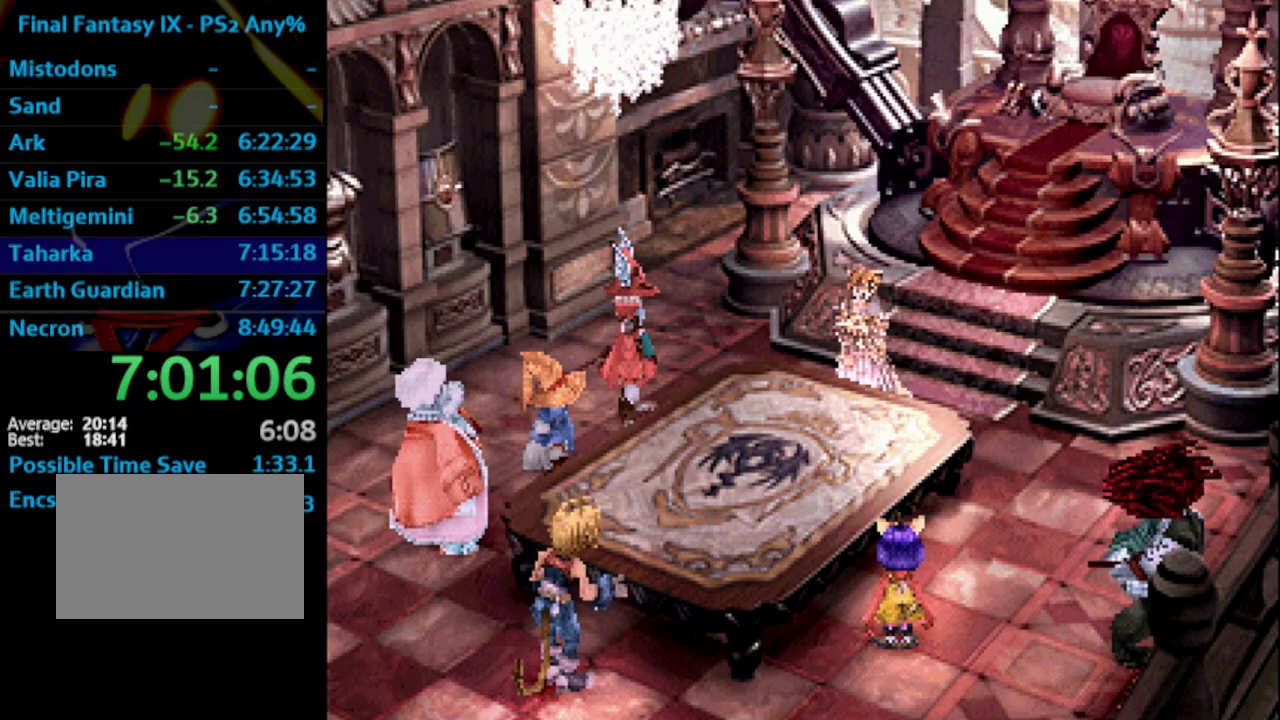
{"buttons": ["SQUARE"], "left_stick": "center", "right_stick": "center", "events": [[17, "CROSS", "up"], [17, "SQUARE", "down"], [50, "SQUARE", "up"], [150, "L1", "down"], [150, "SQUARE", "down"], [167, "SQUARE", "up"], [200, "R1", "down"], [217, "CROSS", "down"], [267, "SQUARE", "down"], [300, "CROSS", "up"], [300, "L1", "up"], [300, "SQUARE", "up"], [400, "CROSS", "down"], [400, "R1", "up"], [467, "CROSS", "up"], [483, "SQUARE", "down"]]}
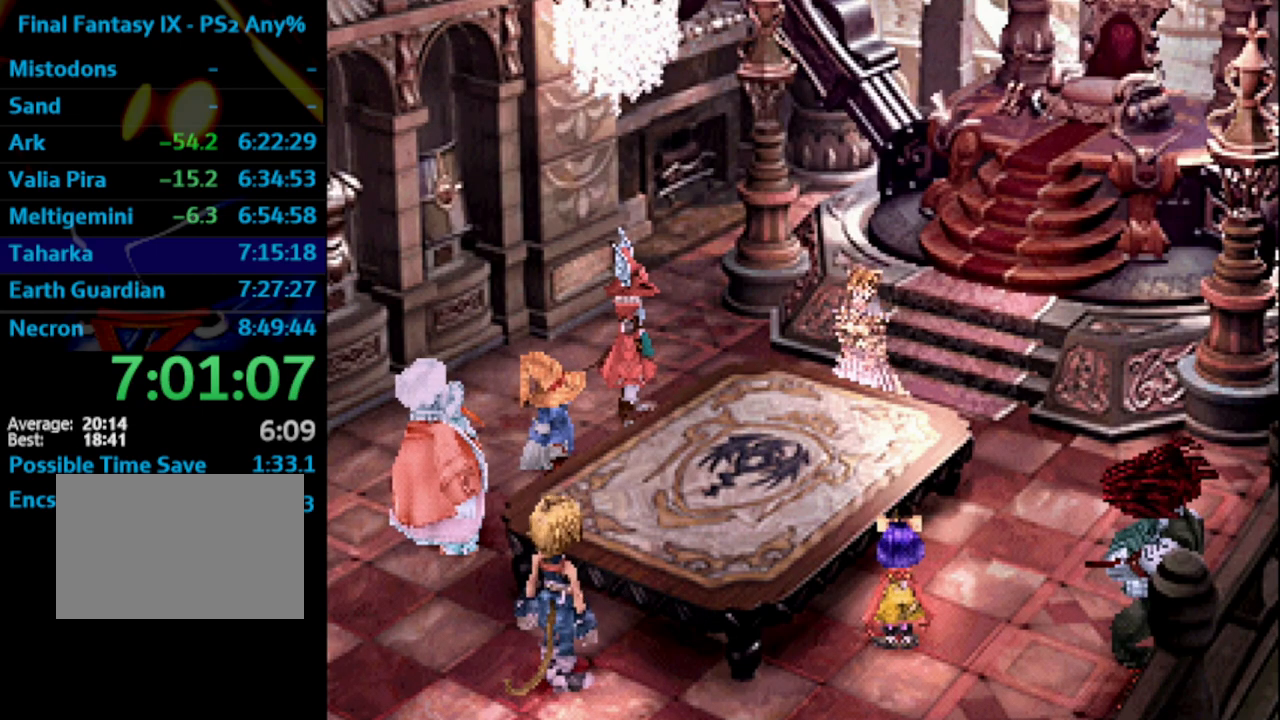
{"buttons": [], "left_stick": "center", "right_stick": "center", "events": [[17, "CROSS", "down"], [17, "SQUARE", "up"], [67, "CROSS", "up"], [133, "CROSS", "down"], [150, "CROSS", "up"], [167, "CROSS", "down"], [233, "SQUARE", "down"], [250, "SQUARE", "up"], [317, "CROSS", "up"], [383, "SQUARE", "down"], [400, "SQUARE", "up"], [417, "CROSS", "down"], [450, "SQUARE", "down"], [483, "CROSS", "up"], [483, "SQUARE", "up"]]}
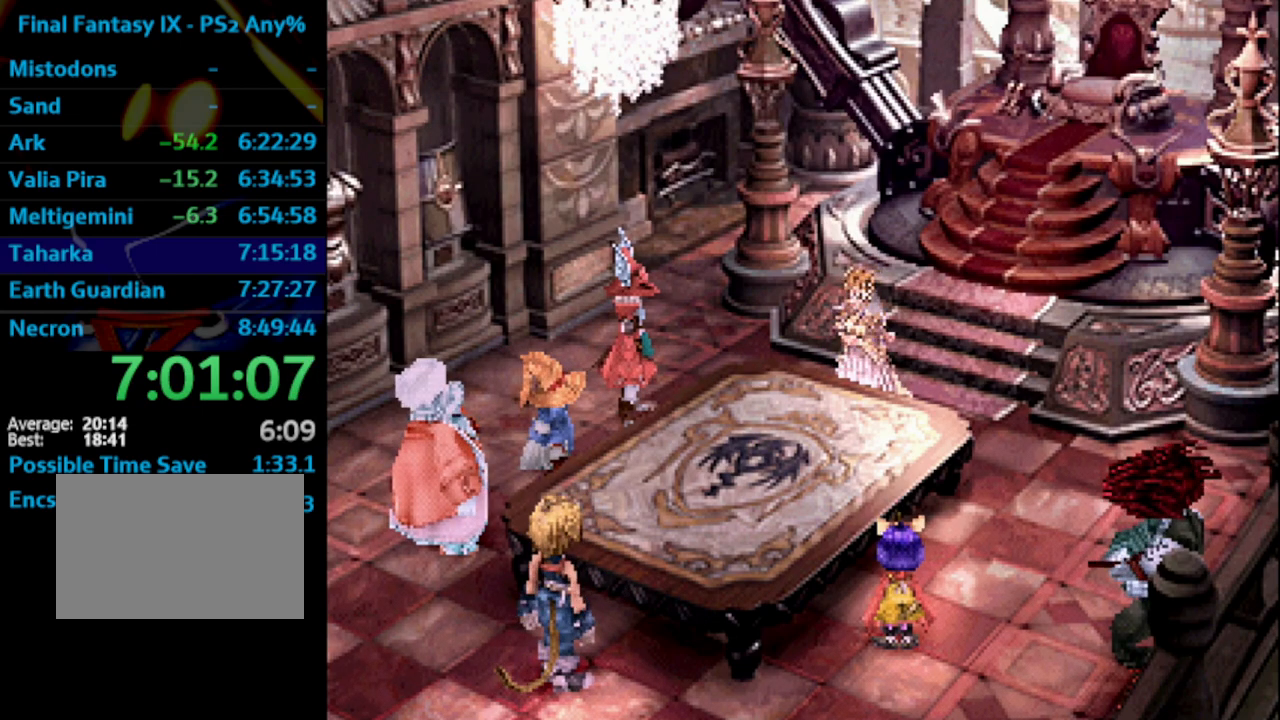
{"buttons": ["SQUARE"], "left_stick": "center", "right_stick": "center", "events": [[83, "SQUARE", "down"], [133, "SQUARE", "up"], [233, "SQUARE", "down"], [267, "SQUARE", "up"], [417, "CROSS", "down"], [433, "CROSS", "up"], [483, "SQUARE", "down"]]}
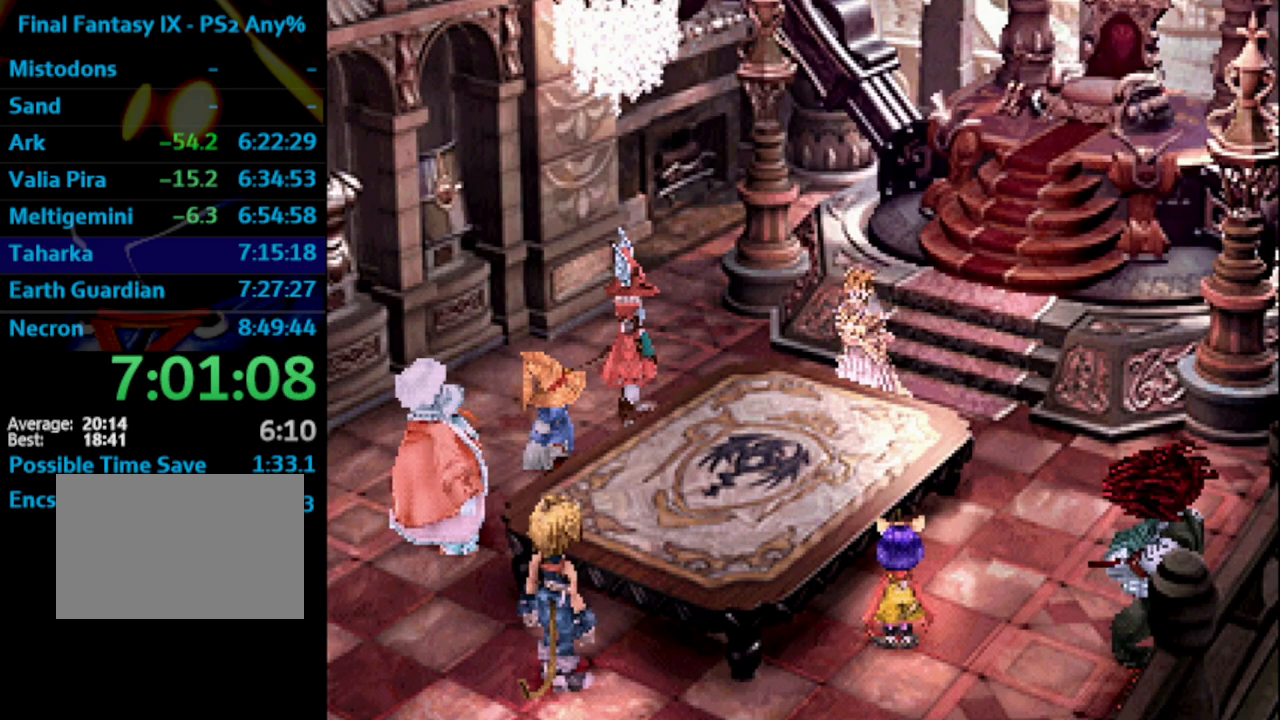
{"buttons": ["SQUARE", "L1"], "left_stick": "center", "right_stick": "center", "events": [[17, "SQUARE", "up"], [117, "SQUARE", "down"], [133, "CROSS", "down"], [133, "SQUARE", "up"], [150, "CROSS", "up"], [217, "SQUARE", "down"], [267, "CROSS", "down"], [267, "SQUARE", "up"], [283, "CROSS", "up"], [383, "L1", "down"], [383, "SQUARE", "down"], [417, "SQUARE", "up"], [500, "SQUARE", "down"]]}
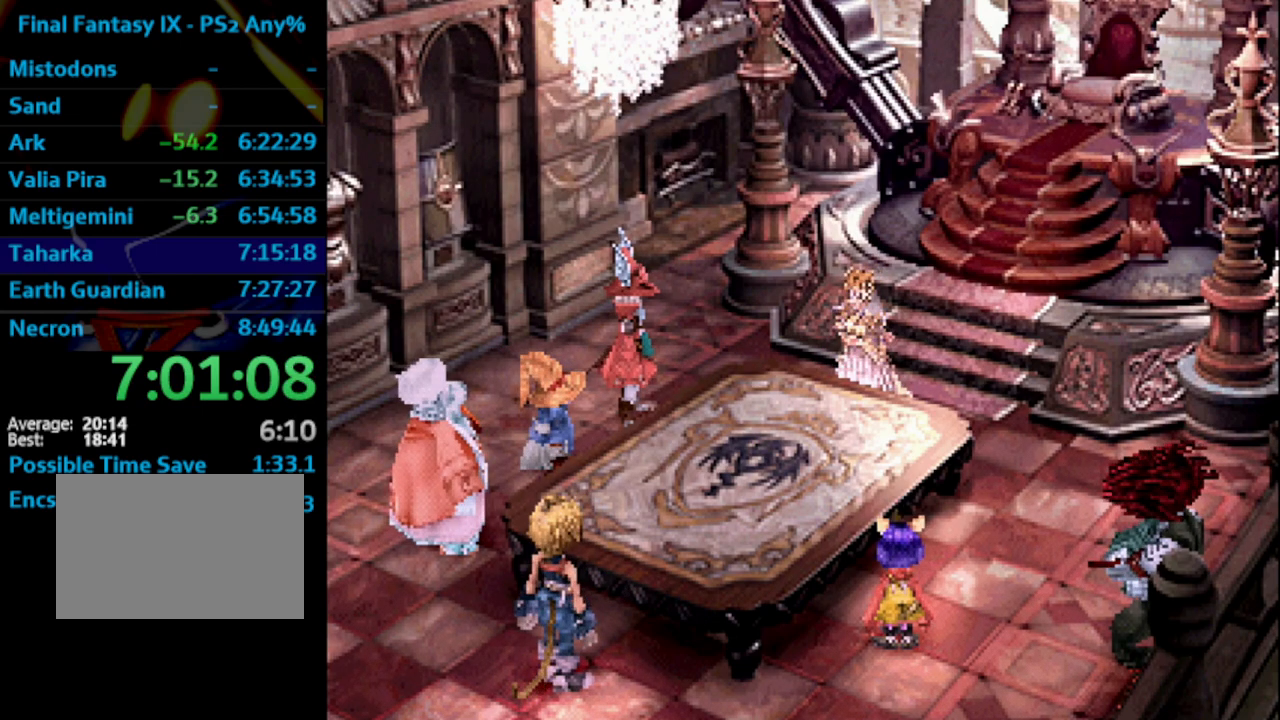
{"buttons": ["CROSS", "SQUARE"], "left_stick": "center", "right_stick": "center", "events": [[50, "L1", "up"], [50, "SQUARE", "up"], [100, "CROSS", "down"], [133, "CROSS", "up"], [250, "L1", "down"], [250, "SQUARE", "down"], [283, "CROSS", "down"], [283, "L1", "up"], [300, "SQUARE", "up"], [367, "CROSS", "up"], [500, "CROSS", "down"], [500, "SQUARE", "down"]]}
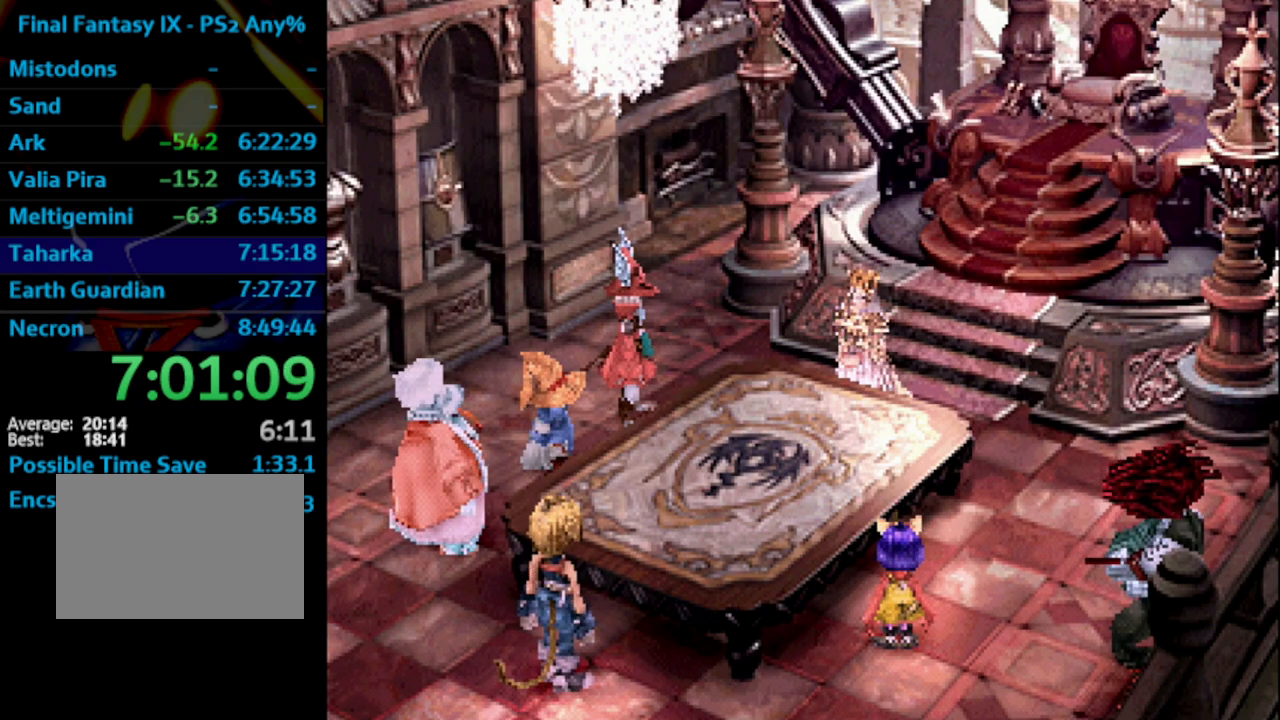
{"buttons": [], "left_stick": "center", "right_stick": "center", "events": [[50, "SQUARE", "up"], [67, "CROSS", "up"], [183, "CROSS", "down"], [200, "CROSS", "up"], [267, "SQUARE", "down"], [300, "SQUARE", "up"], [383, "CROSS", "down"], [383, "SQUARE", "down"], [417, "CROSS", "up"], [433, "SQUARE", "up"]]}
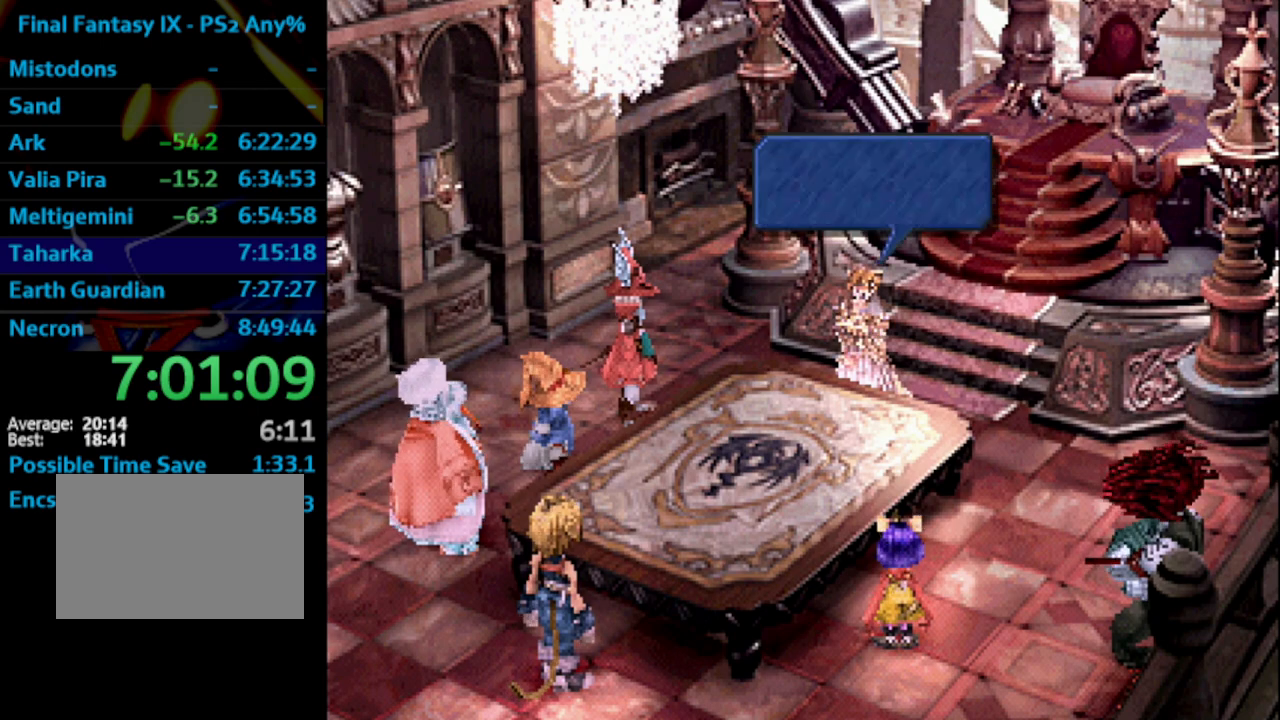
{"buttons": ["L1"], "left_stick": "center", "right_stick": "center", "events": [[50, "CROSS", "down"], [50, "SQUARE", "down"], [67, "SQUARE", "up"], [83, "CROSS", "up"], [133, "CROSS", "down"], [150, "SQUARE", "down"], [167, "L1", "down"], [183, "CROSS", "up"], [200, "SQUARE", "up"], [233, "CROSS", "down"], [333, "CROSS", "up"], [417, "SQUARE", "down"], [467, "SQUARE", "up"]]}
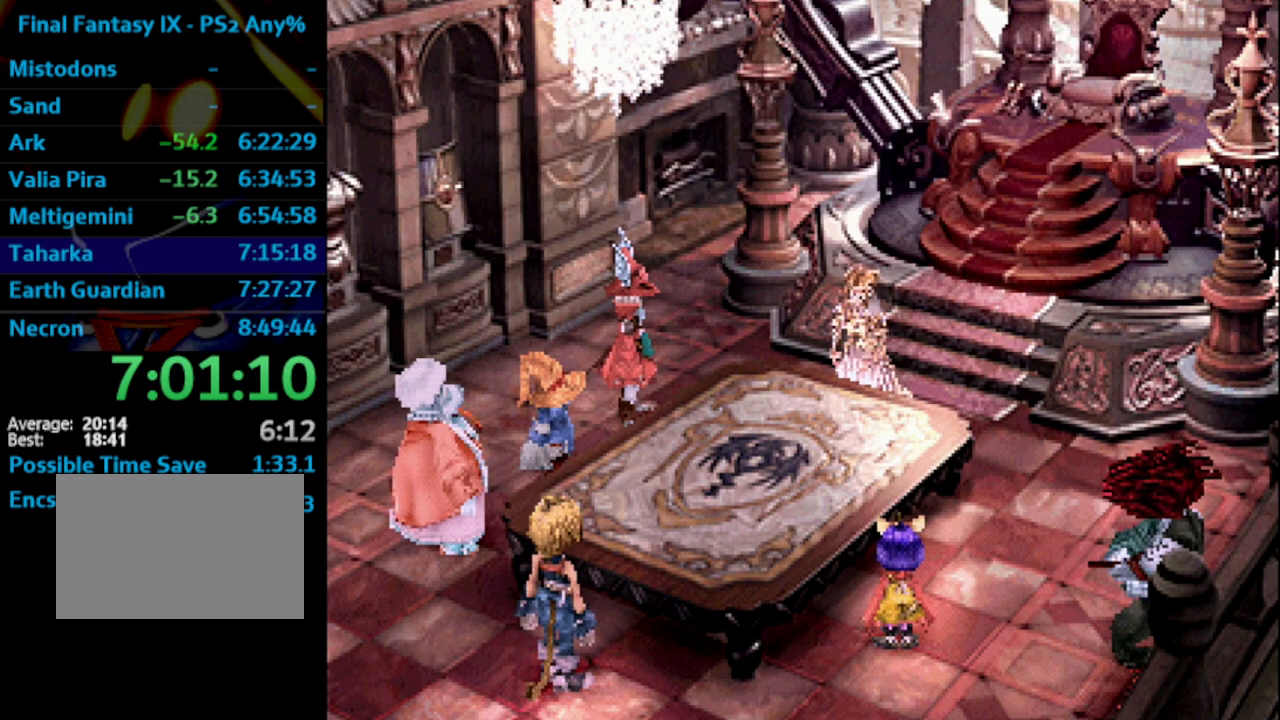
{"buttons": [], "left_stick": "center", "right_stick": "center", "events": [[33, "CROSS", "down"], [67, "CROSS", "up"], [67, "SQUARE", "down"], [83, "SQUARE", "up"], [167, "SQUARE", "down"], [217, "SQUARE", "up"], [383, "L1", "up"], [433, "CROSS", "down"], [433, "SQUARE", "down"], [467, "CROSS", "up"], [500, "SQUARE", "up"]]}
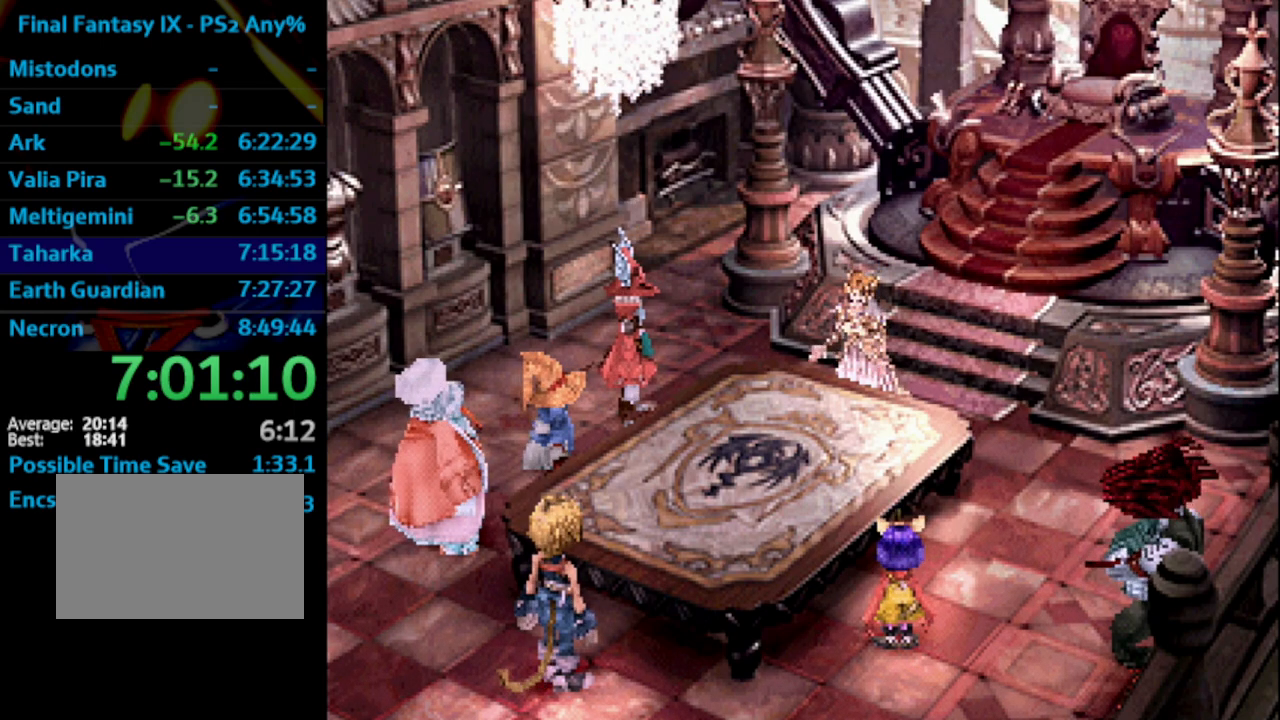
{"buttons": ["L1"], "left_stick": "center", "right_stick": "center", "events": [[100, "CROSS", "down"], [150, "CROSS", "up"], [150, "L1", "down"], [200, "SQUARE", "down"], [233, "SQUARE", "up"], [267, "CROSS", "down"], [283, "CROSS", "up"]]}